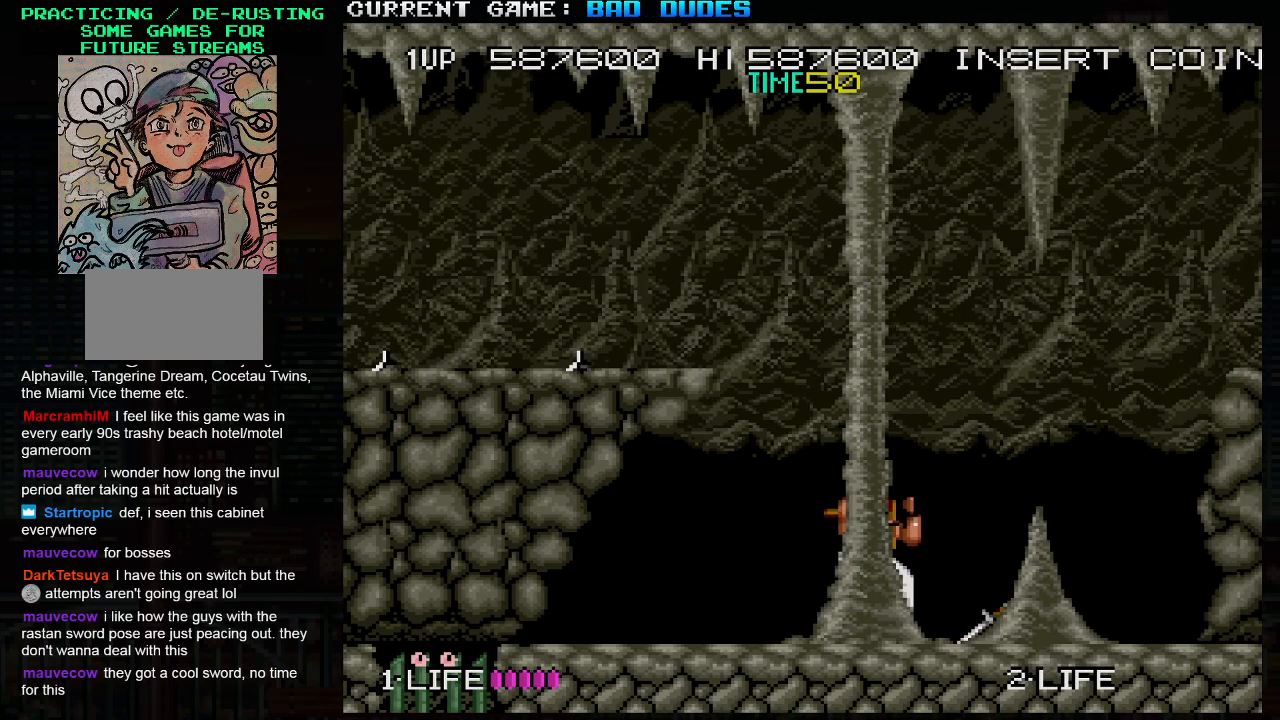
Gameplay with a controller (arcade stick); each line is a JSON object with the inputs held at the frame after it. "events" lists button and stick changes between this image and that frame as [ms after this image, input, new state], when the widget could be followed in between. Not read: L3 R3.
{"buttons": [], "left_stick": "center", "events": []}
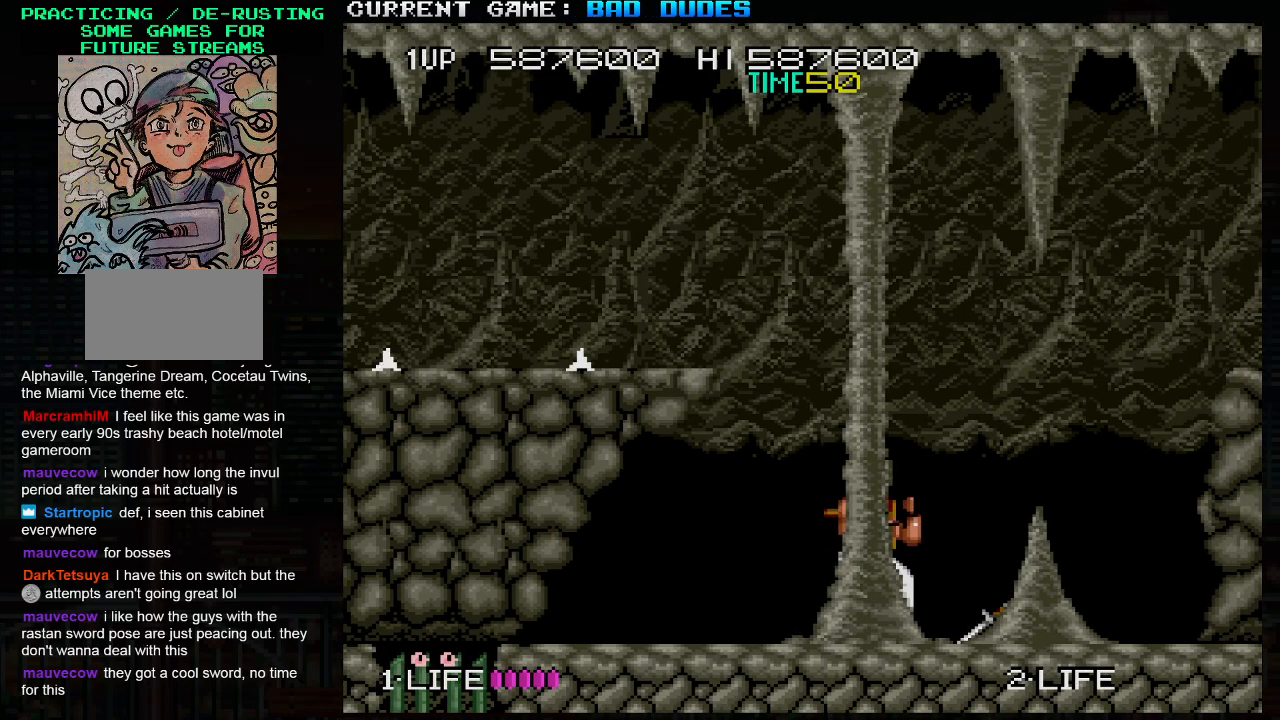
{"buttons": [], "left_stick": "center", "events": []}
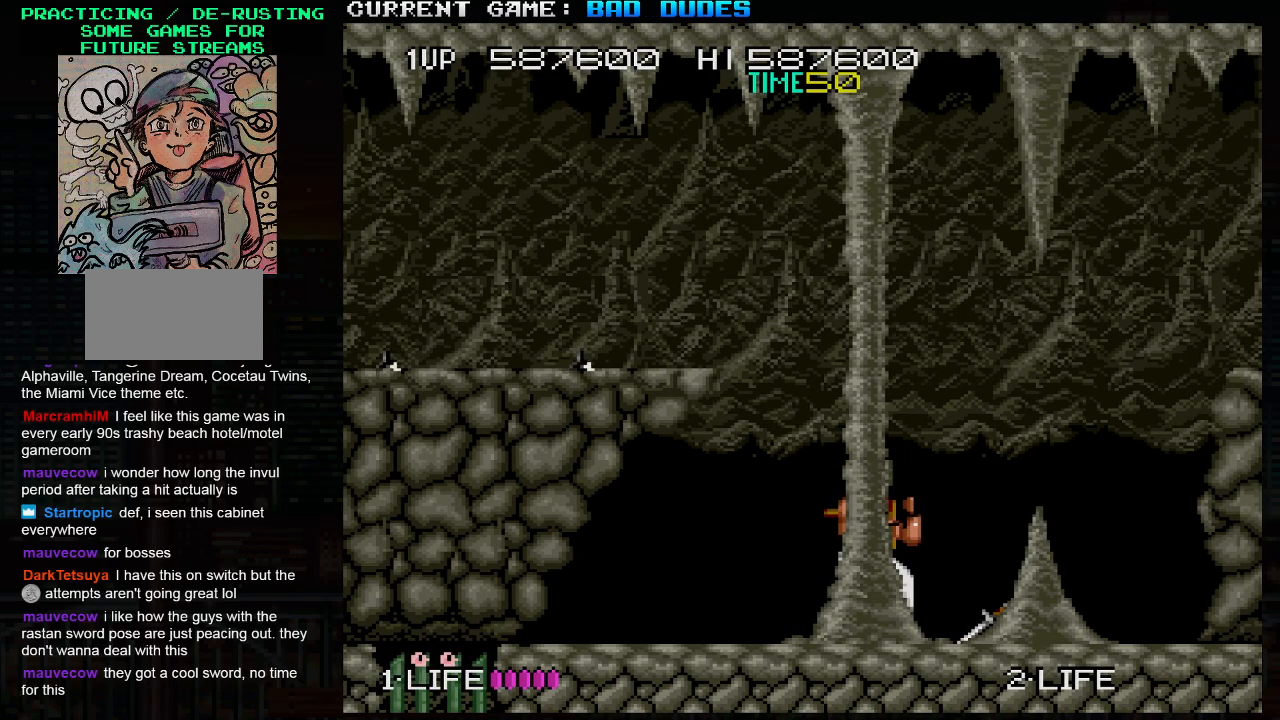
{"buttons": [], "left_stick": "up-right", "events": [[300, "left_stick", "up-right"], [350, "TRIANGLE", "down"], [433, "TRIANGLE", "up"]]}
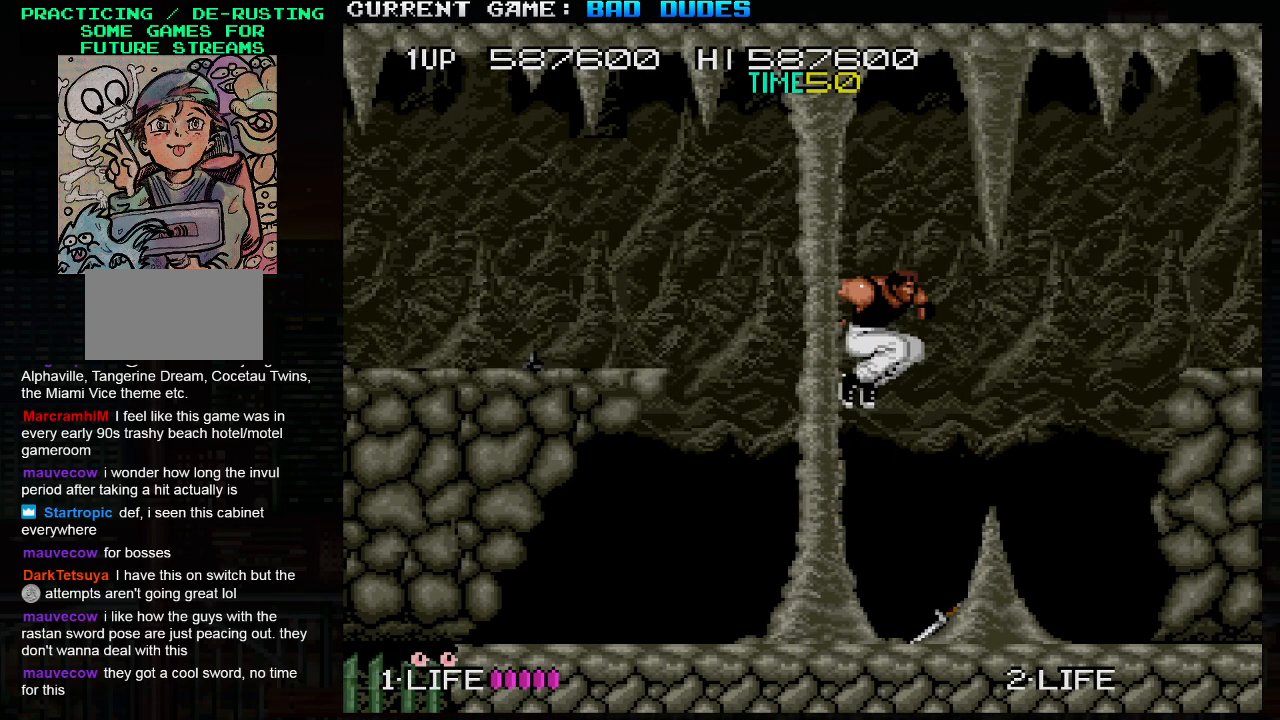
{"buttons": [], "left_stick": "up-right", "events": []}
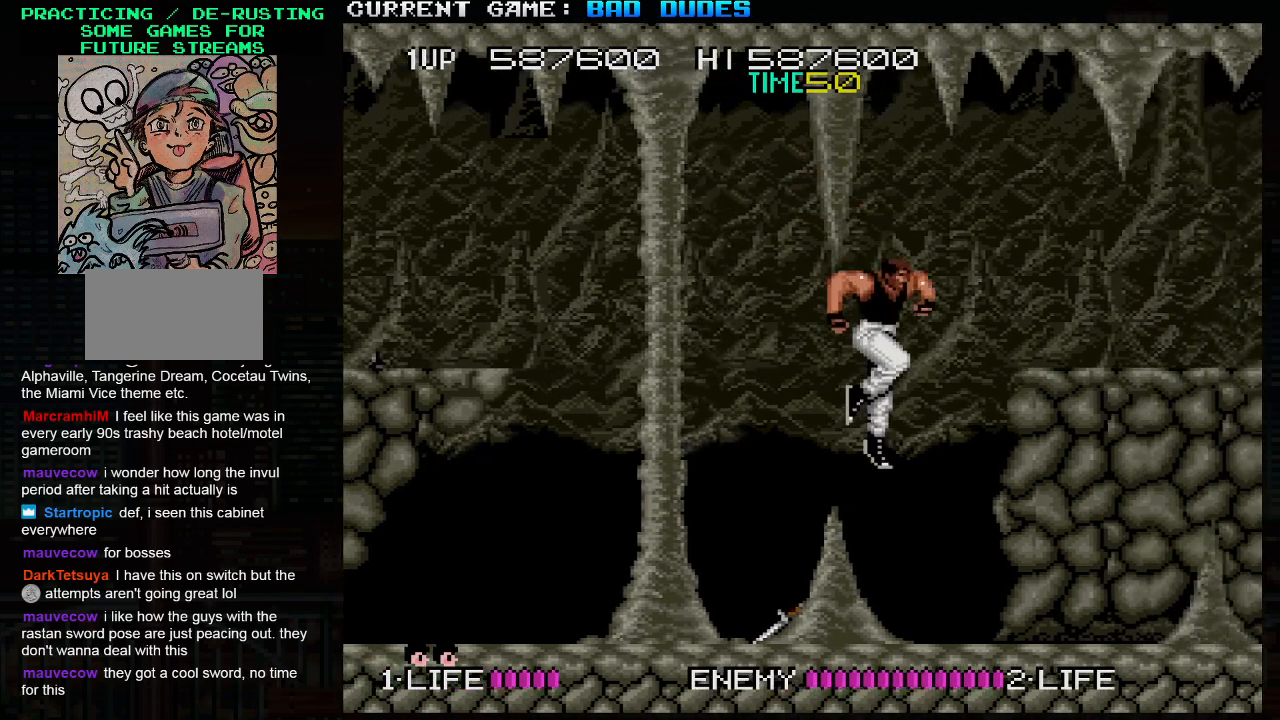
{"buttons": ["TRIANGLE"], "left_stick": "up-right", "events": [[100, "left_stick", "center"], [367, "left_stick", "right"], [433, "left_stick", "up-right"], [450, "TRIANGLE", "down"]]}
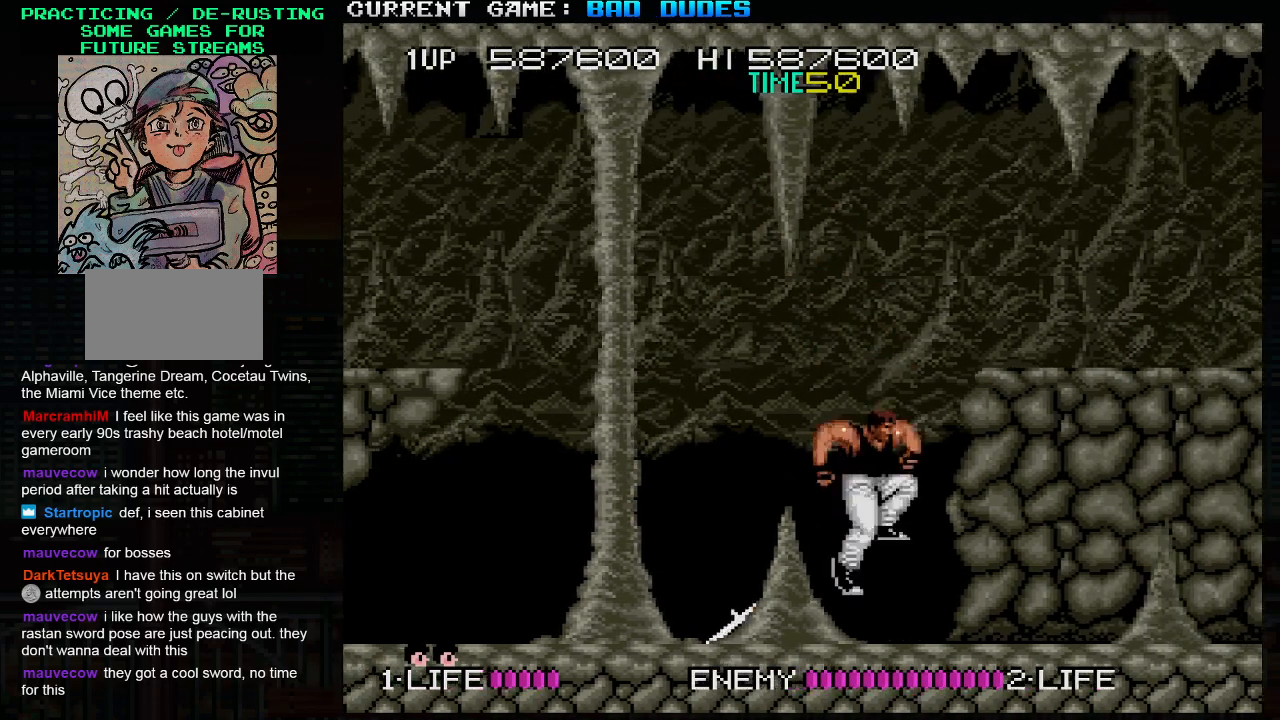
{"buttons": [], "left_stick": "center", "events": [[67, "TRIANGLE", "up"], [450, "left_stick", "center"]]}
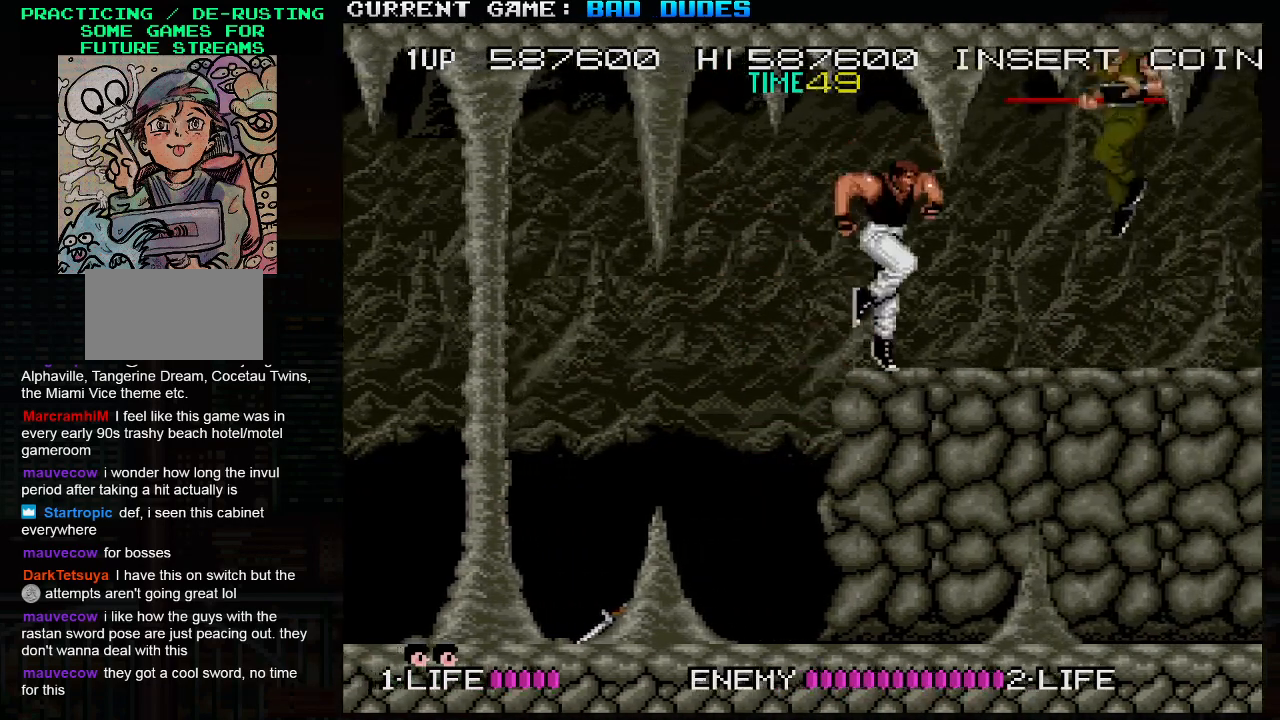
{"buttons": [], "left_stick": "left", "events": [[350, "TRIANGLE", "down"], [367, "left_stick", "left"], [483, "TRIANGLE", "up"]]}
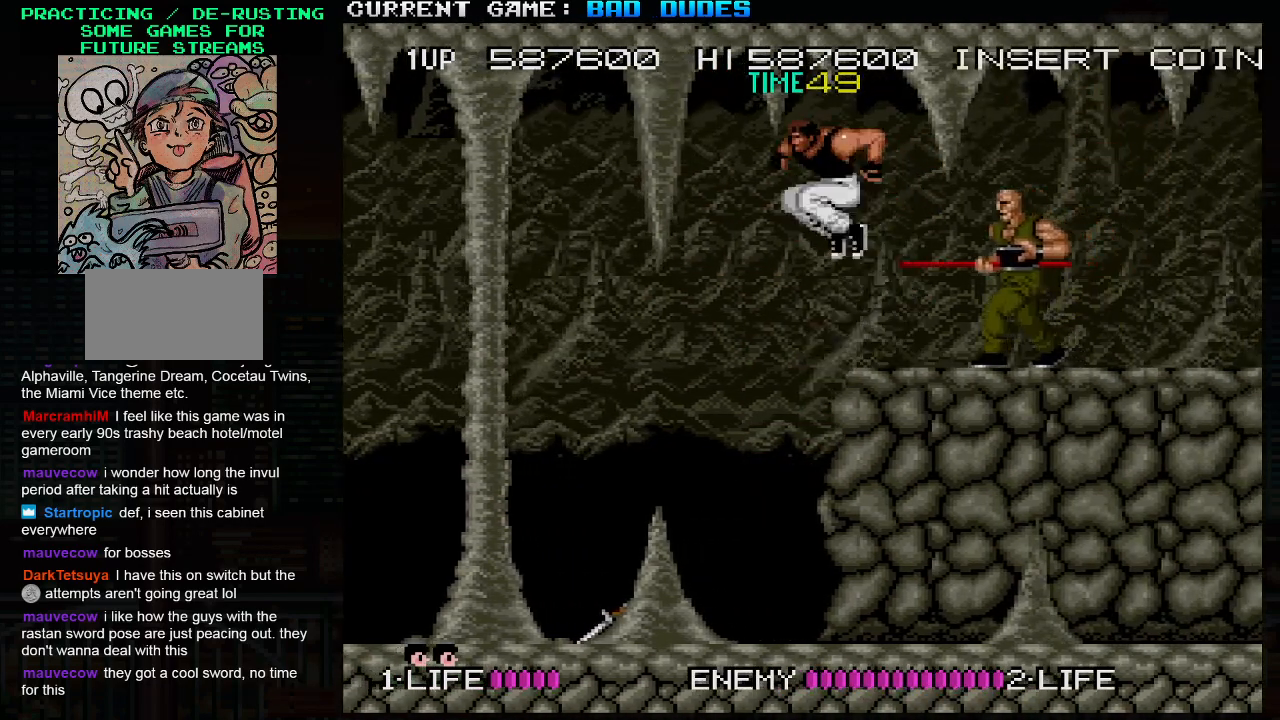
{"buttons": [], "left_stick": "center", "events": [[500, "left_stick", "center"]]}
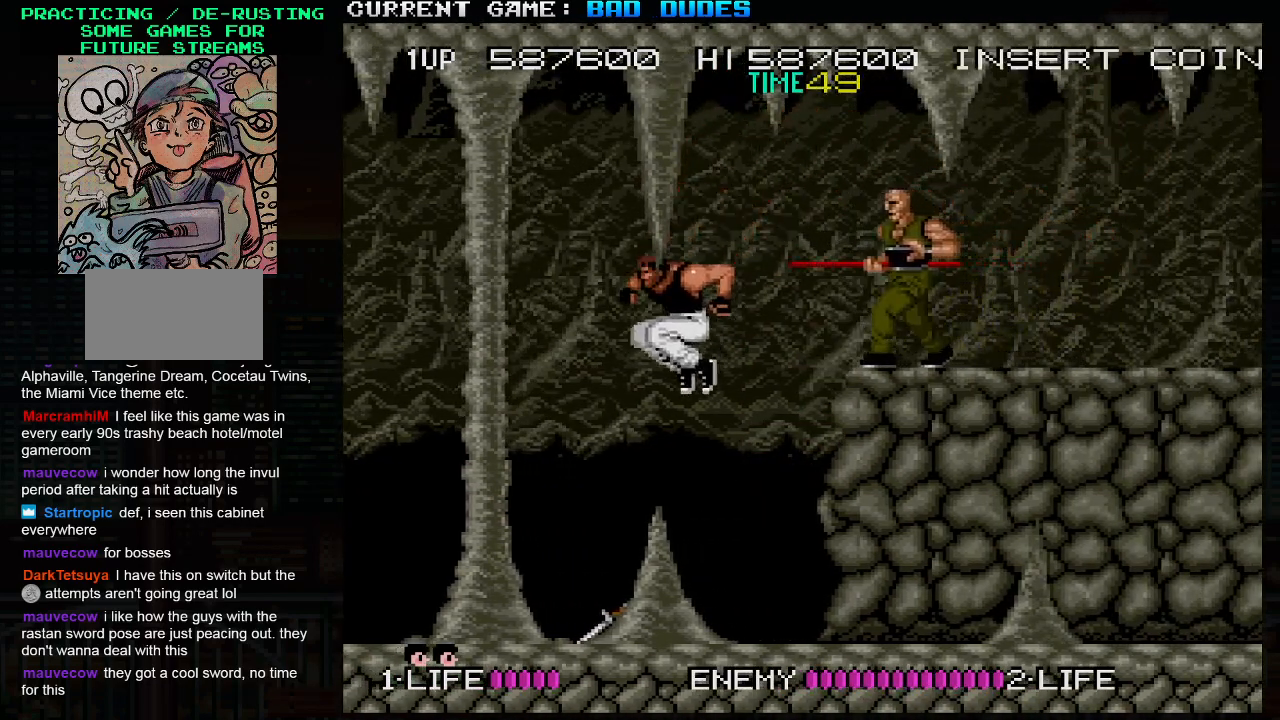
{"buttons": ["TRIANGLE"], "left_stick": "up-right", "events": [[50, "left_stick", "right"], [183, "left_stick", "center"], [333, "left_stick", "up"], [400, "left_stick", "up-right"], [433, "TRIANGLE", "down"]]}
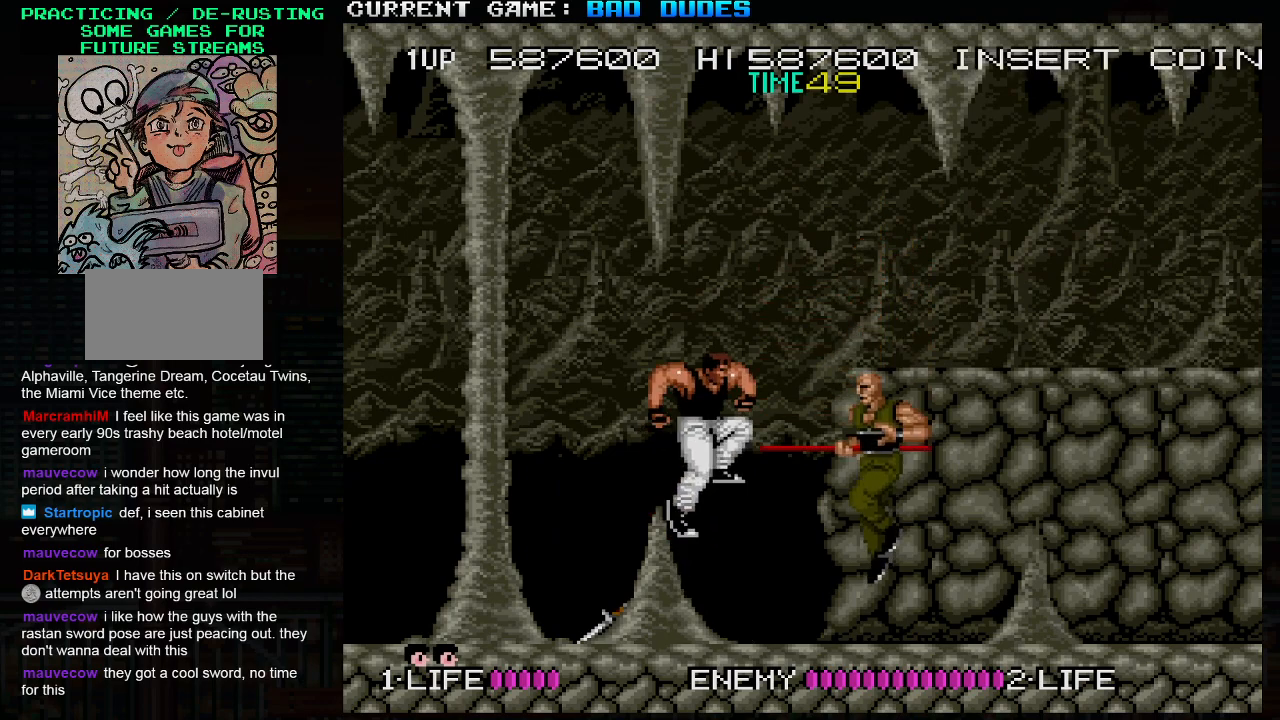
{"buttons": [], "left_stick": "up-right", "events": [[100, "TRIANGLE", "up"]]}
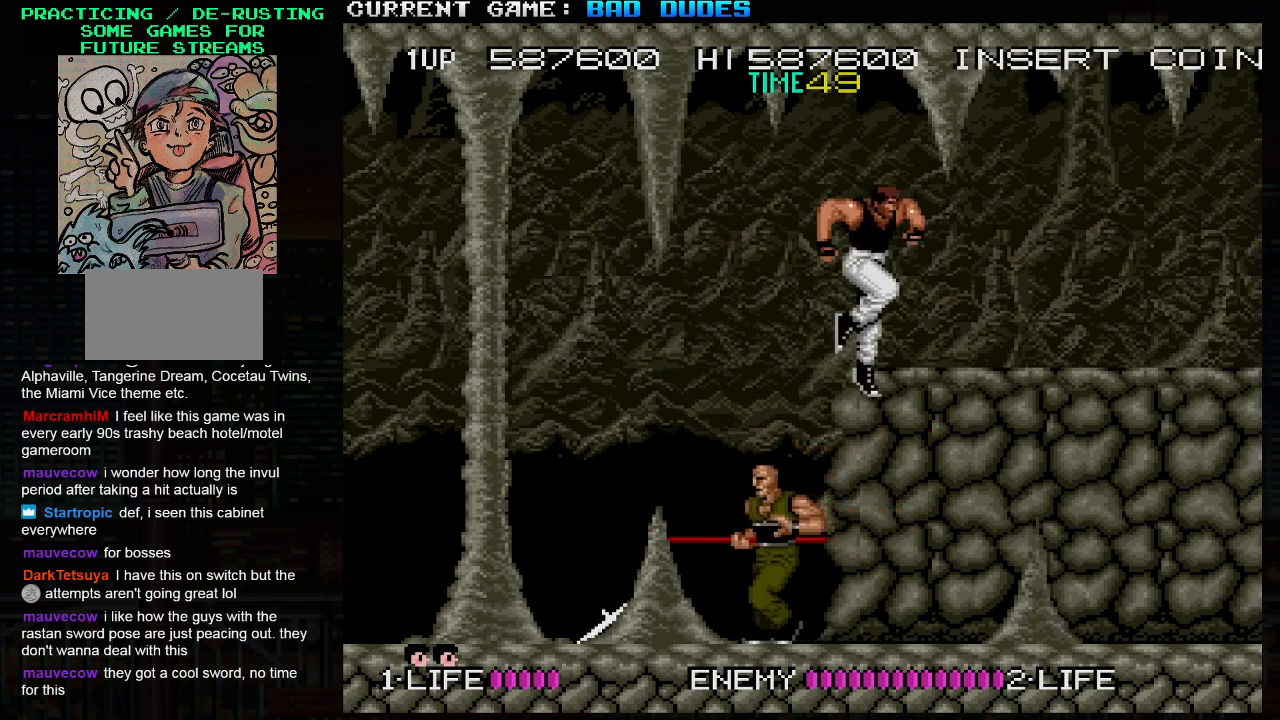
{"buttons": ["SQUARE", "TRIANGLE"], "left_stick": "left", "events": [[400, "left_stick", "left"], [450, "SQUARE", "down"], [450, "TRIANGLE", "down"]]}
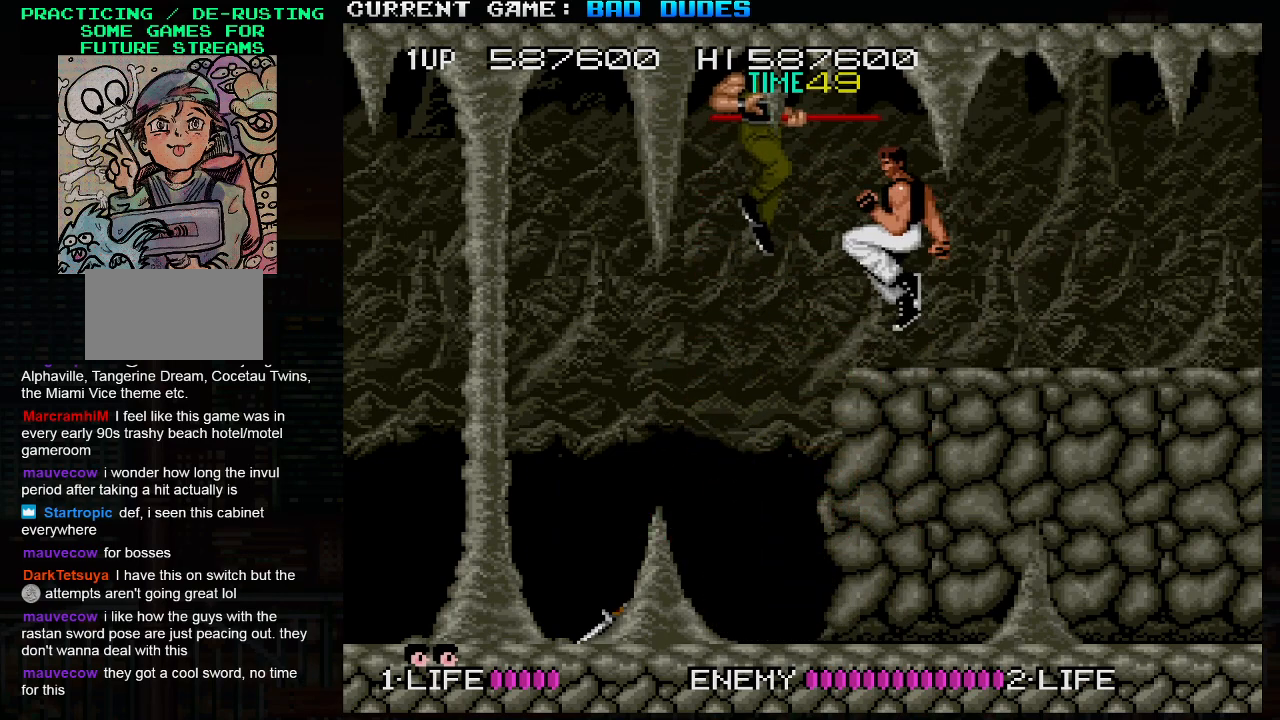
{"buttons": [], "left_stick": "right", "events": [[33, "SQUARE", "up"], [33, "TRIANGLE", "up"], [133, "left_stick", "right"]]}
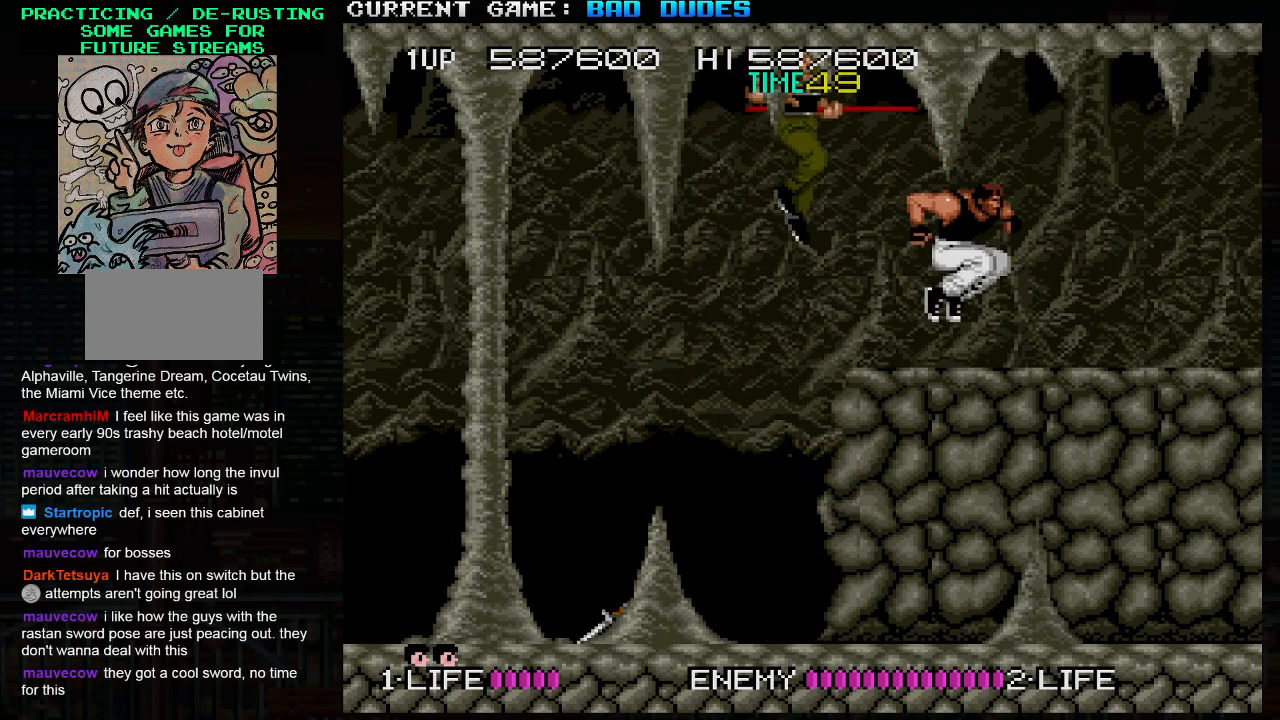
{"buttons": [], "left_stick": "right", "events": [[200, "left_stick", "left"], [217, "SQUARE", "down"], [217, "TRIANGLE", "down"], [283, "left_stick", "center"], [300, "TRIANGLE", "up"], [317, "SQUARE", "up"], [333, "left_stick", "right"]]}
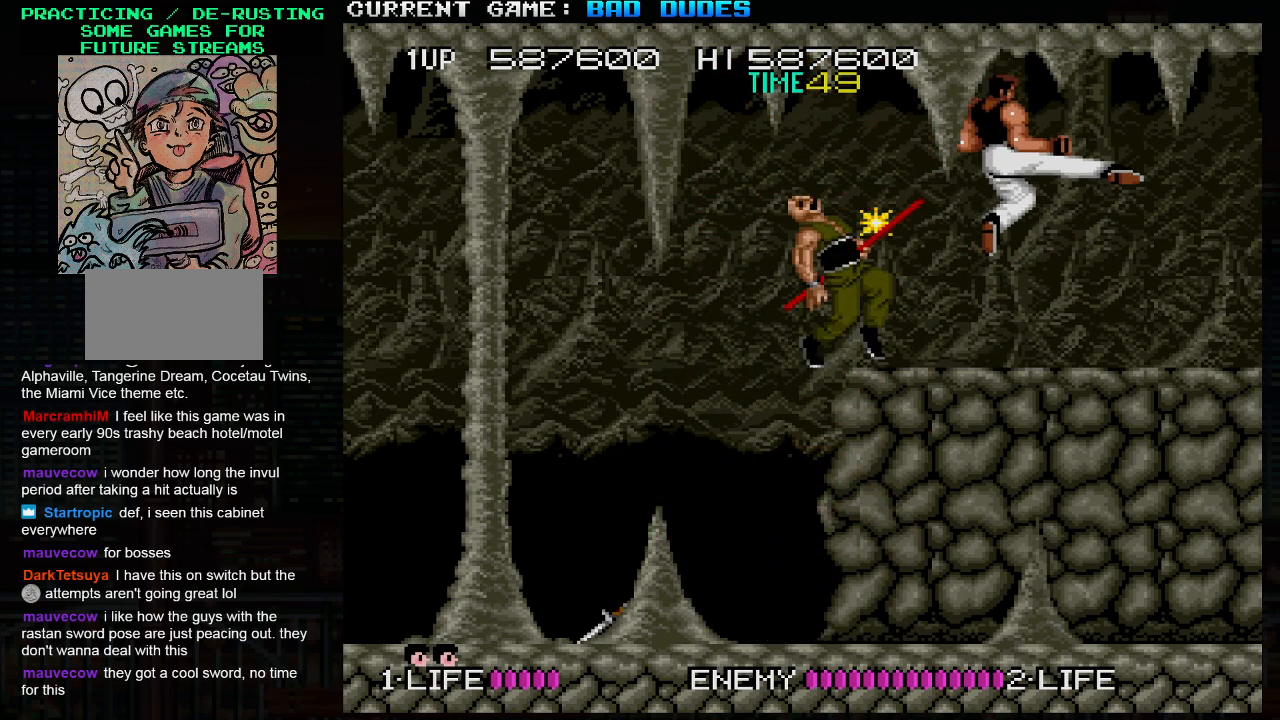
{"buttons": [], "left_stick": "down", "events": [[350, "left_stick", "down-right"], [417, "TRIANGLE", "down"], [450, "left_stick", "down"], [467, "TRIANGLE", "up"]]}
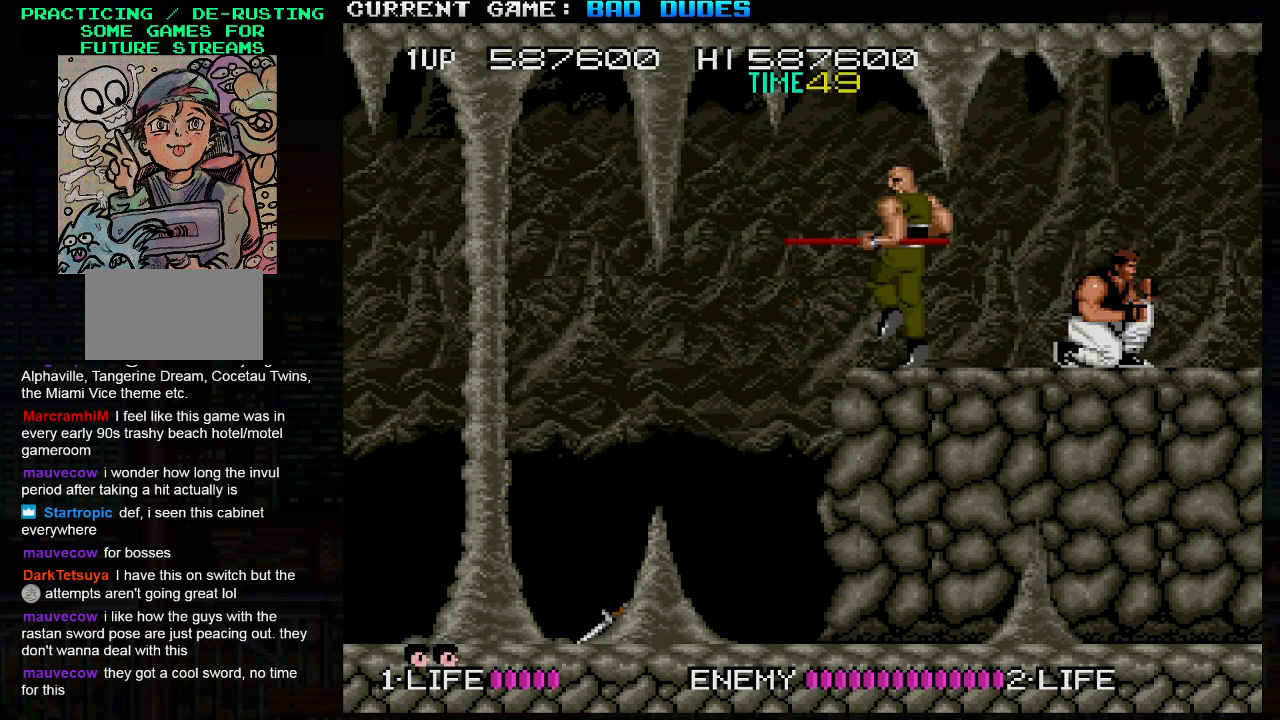
{"buttons": [], "left_stick": "left", "events": [[17, "TRIANGLE", "down"], [83, "TRIANGLE", "up"], [150, "TRIANGLE", "down"], [233, "TRIANGLE", "up"], [417, "left_stick", "left"]]}
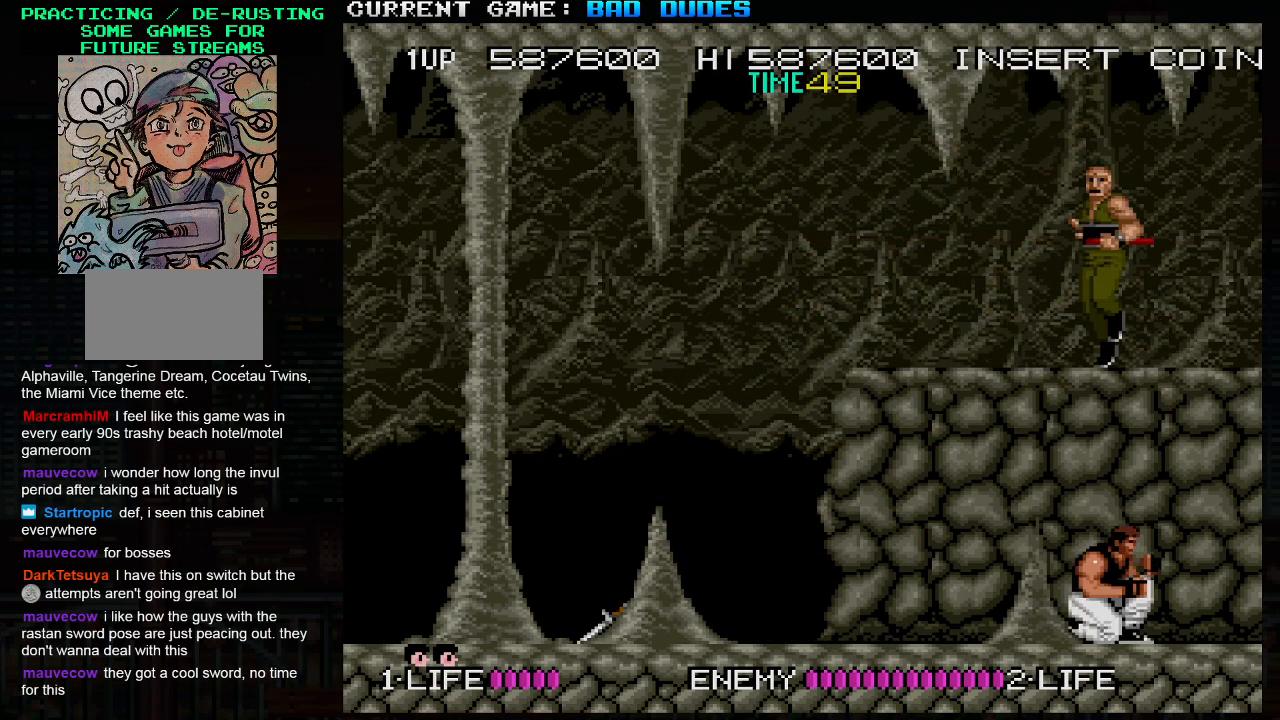
{"buttons": [], "left_stick": "up-left", "events": [[367, "left_stick", "up-left"]]}
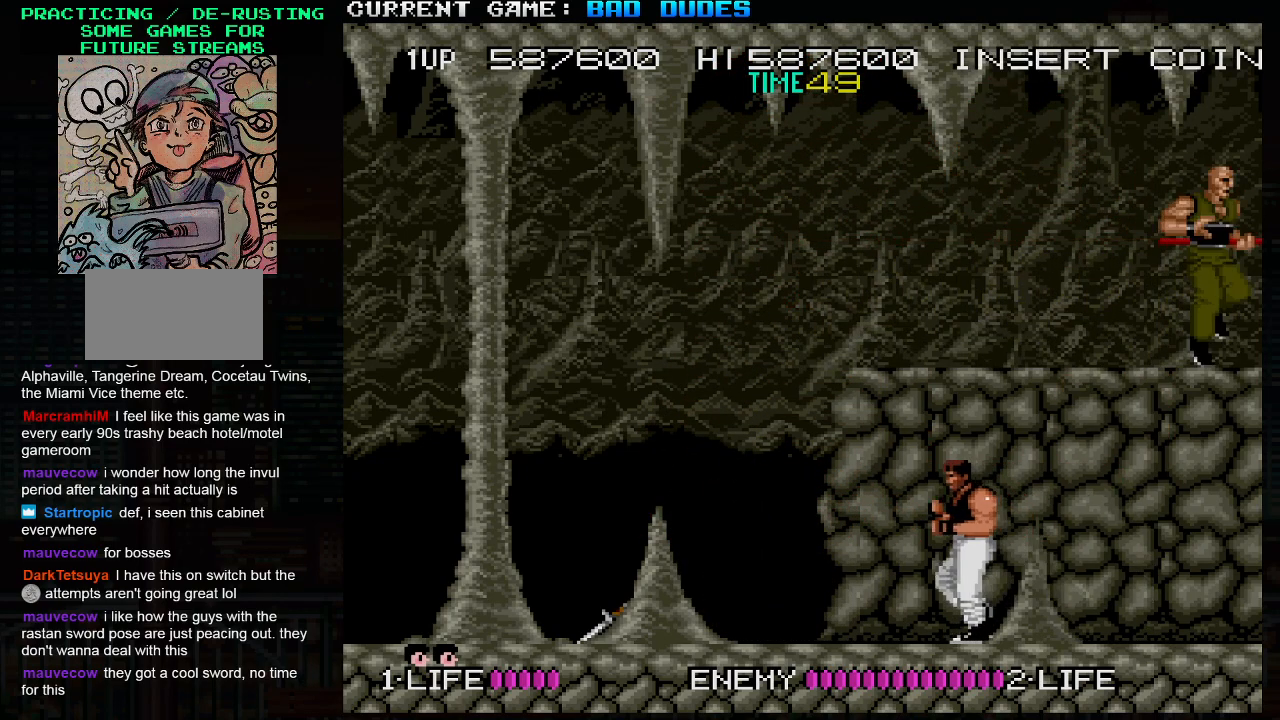
{"buttons": [], "left_stick": "up-left", "events": [[383, "TRIANGLE", "down"], [500, "TRIANGLE", "up"]]}
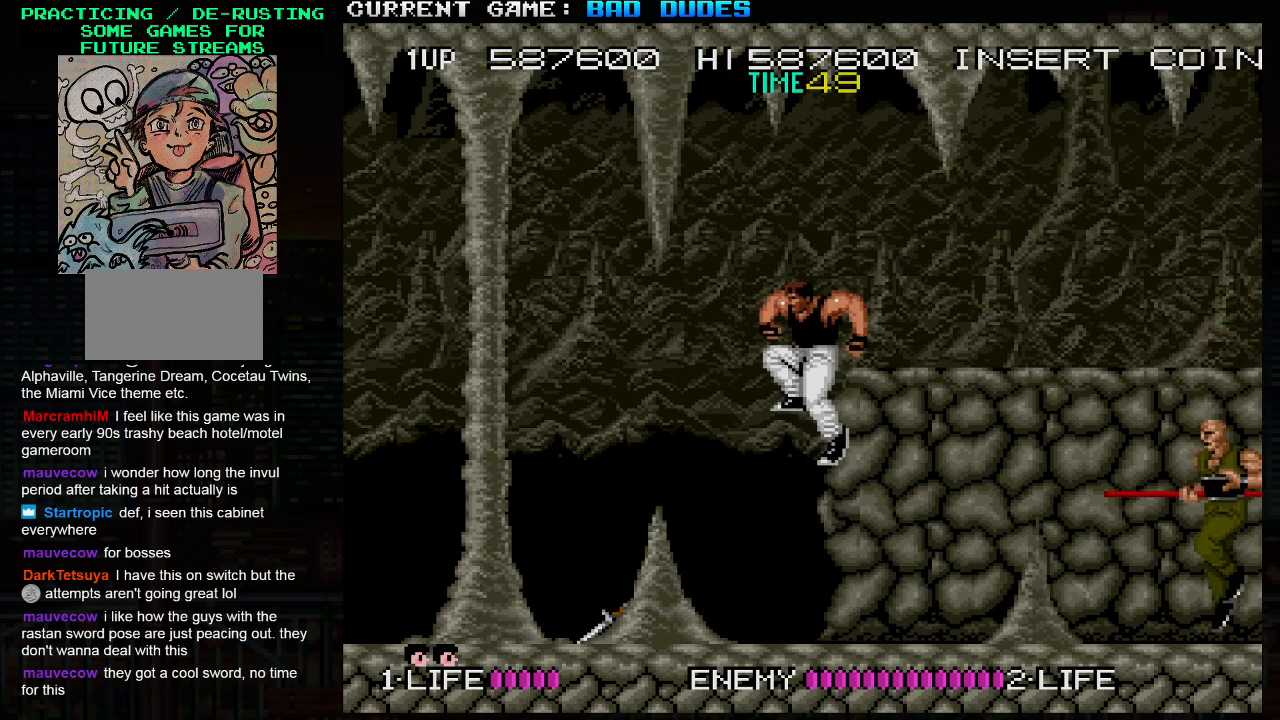
{"buttons": [], "left_stick": "center", "events": [[150, "left_stick", "right"], [433, "left_stick", "center"]]}
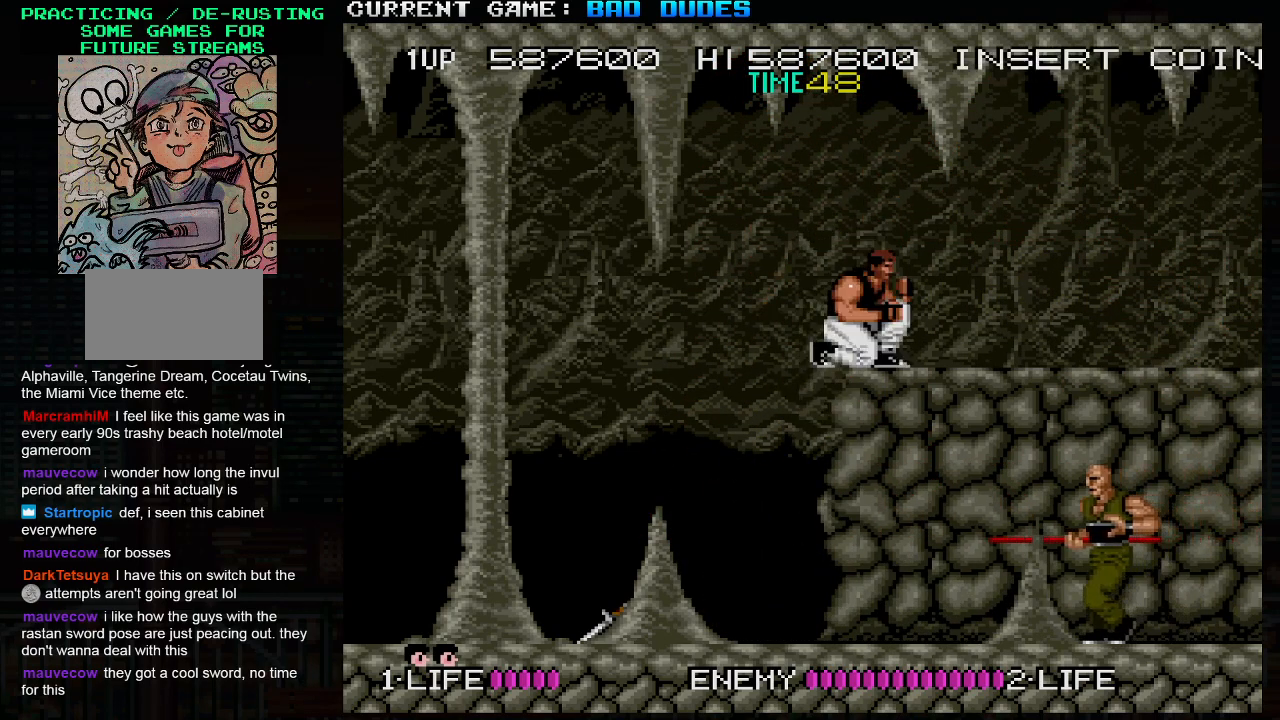
{"buttons": [], "left_stick": "center", "events": []}
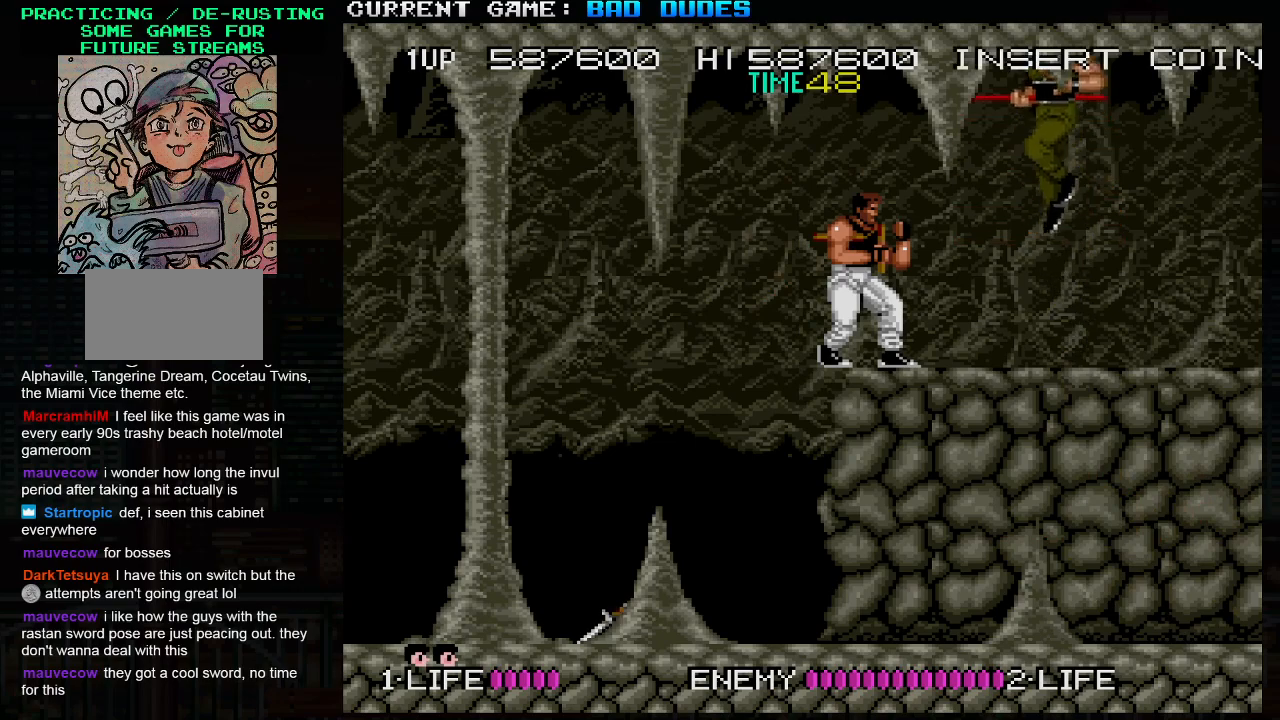
{"buttons": [], "left_stick": "center", "events": [[233, "TRIANGLE", "down"], [283, "left_stick", "right"], [350, "TRIANGLE", "up"], [400, "SQUARE", "down"], [450, "left_stick", "center"], [467, "SQUARE", "up"]]}
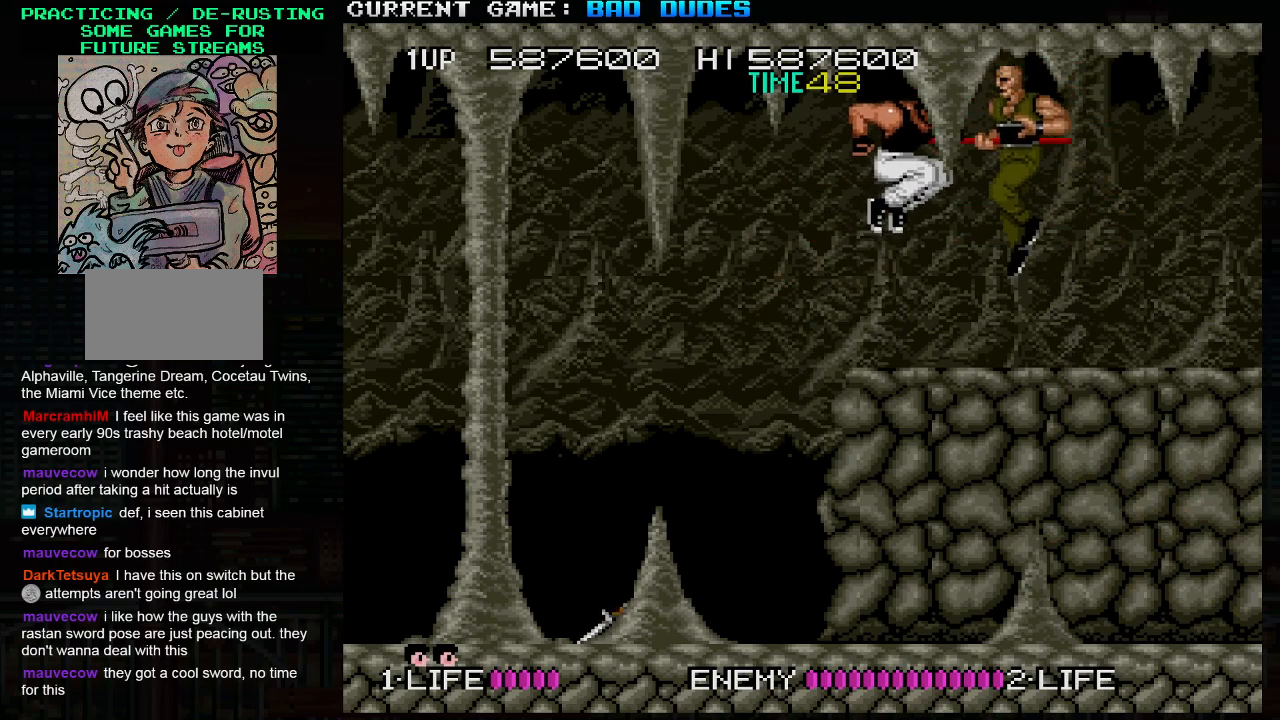
{"buttons": [], "left_stick": "center", "events": [[17, "left_stick", "left"], [483, "left_stick", "center"]]}
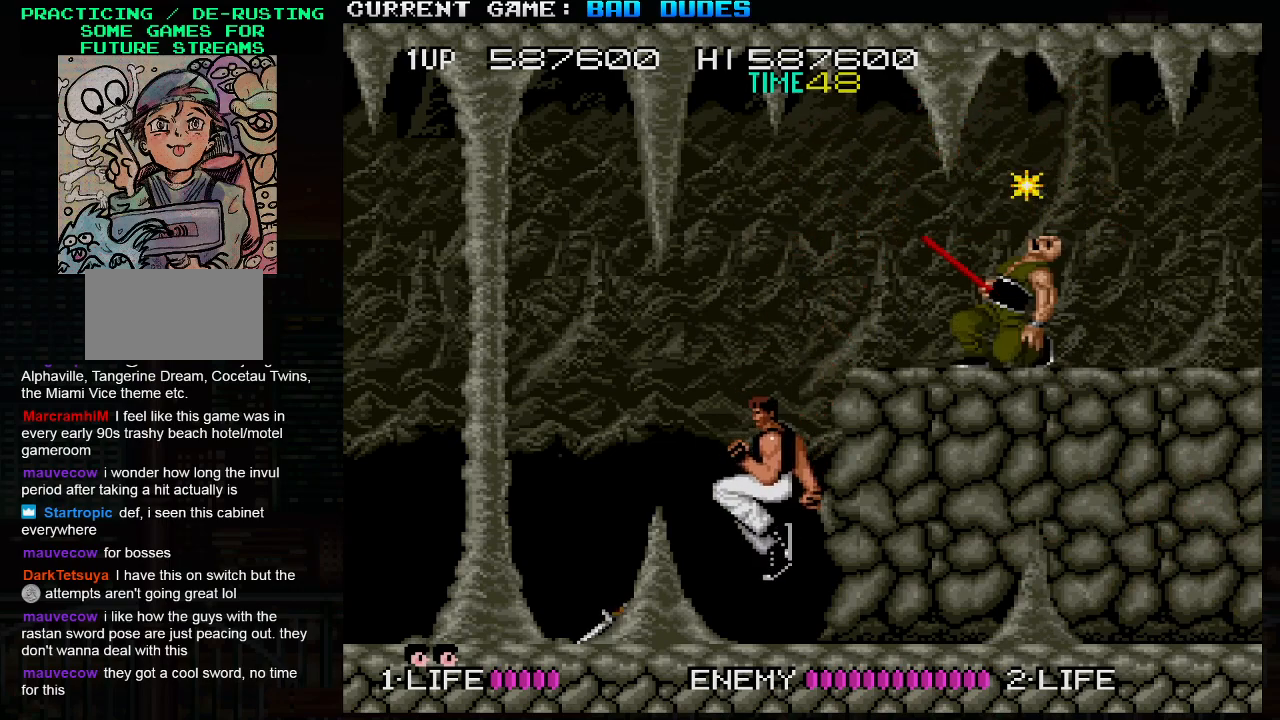
{"buttons": [], "left_stick": "left", "events": [[17, "left_stick", "right"], [350, "left_stick", "center"], [400, "left_stick", "right"], [467, "left_stick", "left"]]}
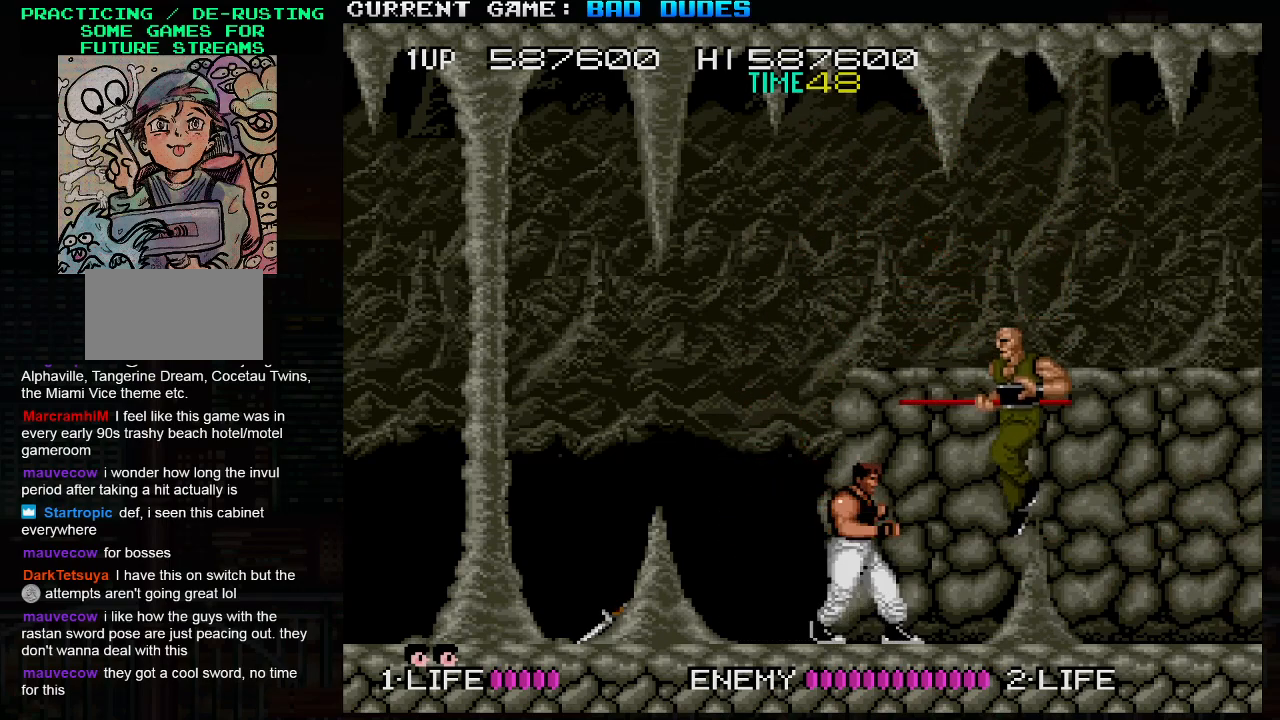
{"buttons": [], "left_stick": "up-right", "events": [[50, "left_stick", "up-left"], [117, "TRIANGLE", "down"], [267, "TRIANGLE", "up"], [317, "left_stick", "up-right"]]}
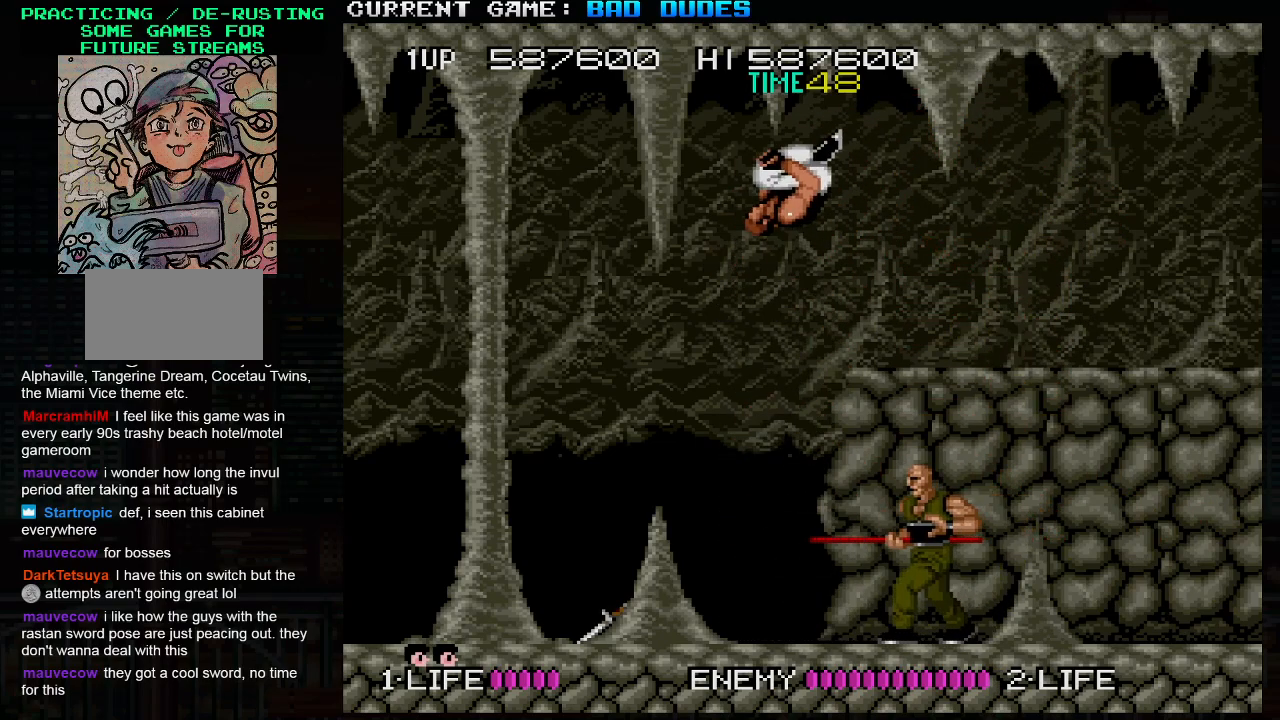
{"buttons": ["TRIANGLE"], "left_stick": "up-right", "events": [[333, "TRIANGLE", "down"], [383, "TRIANGLE", "up"], [450, "TRIANGLE", "down"]]}
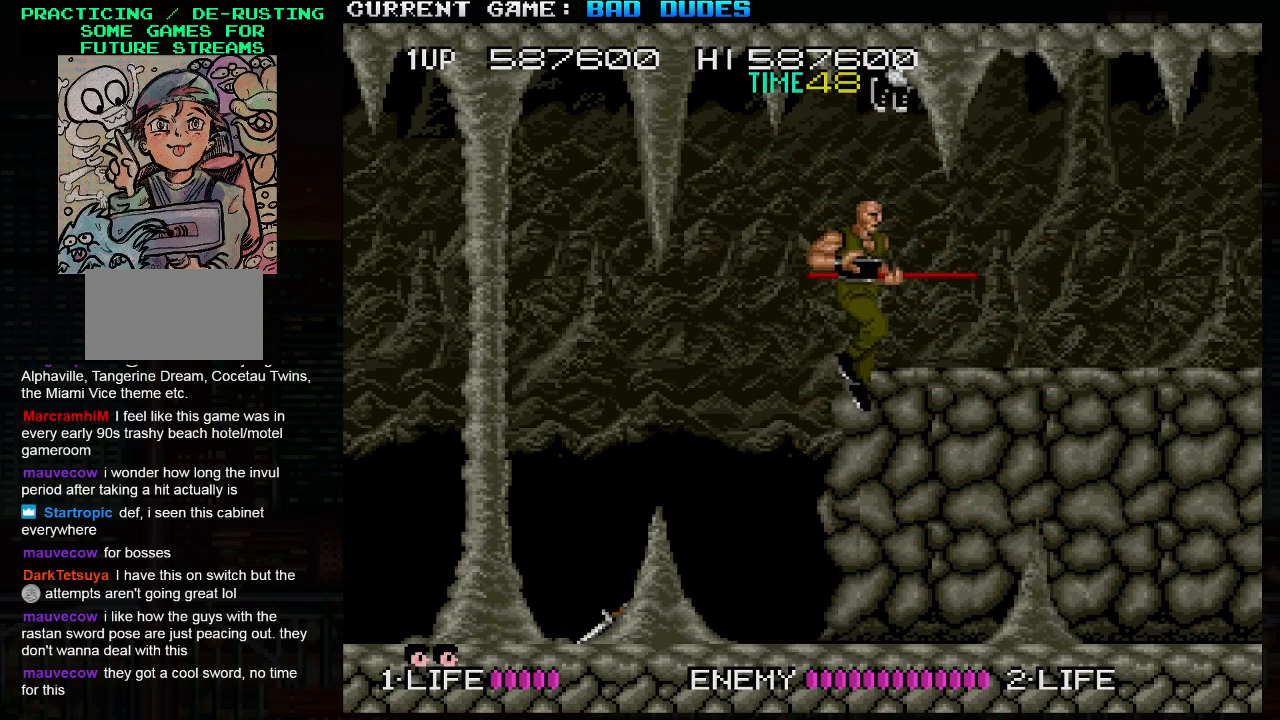
{"buttons": [], "left_stick": "up-right", "events": [[67, "TRIANGLE", "up"]]}
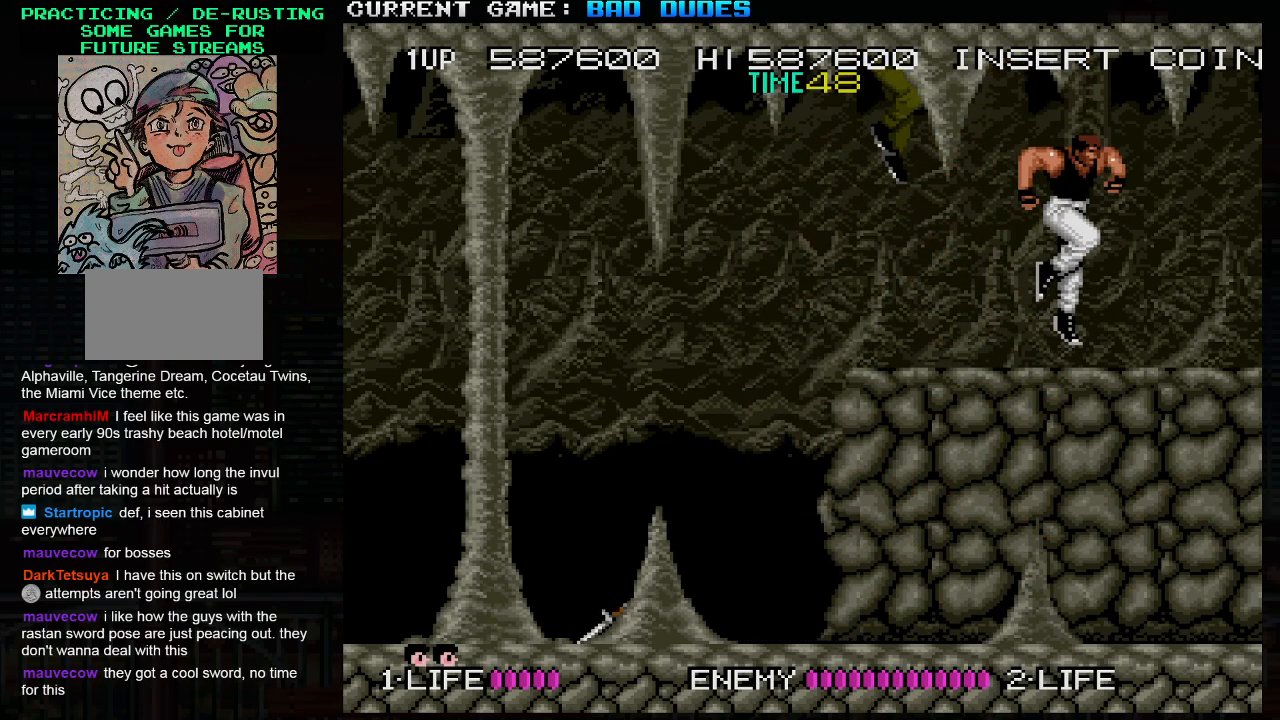
{"buttons": ["TRIANGLE"], "left_stick": "down-right", "events": [[50, "left_stick", "down-right"], [133, "TRIANGLE", "down"], [183, "TRIANGLE", "up"], [267, "TRIANGLE", "down"], [300, "TRIANGLE", "up"], [367, "TRIANGLE", "down"], [400, "TRIANGLE", "up"], [483, "TRIANGLE", "down"]]}
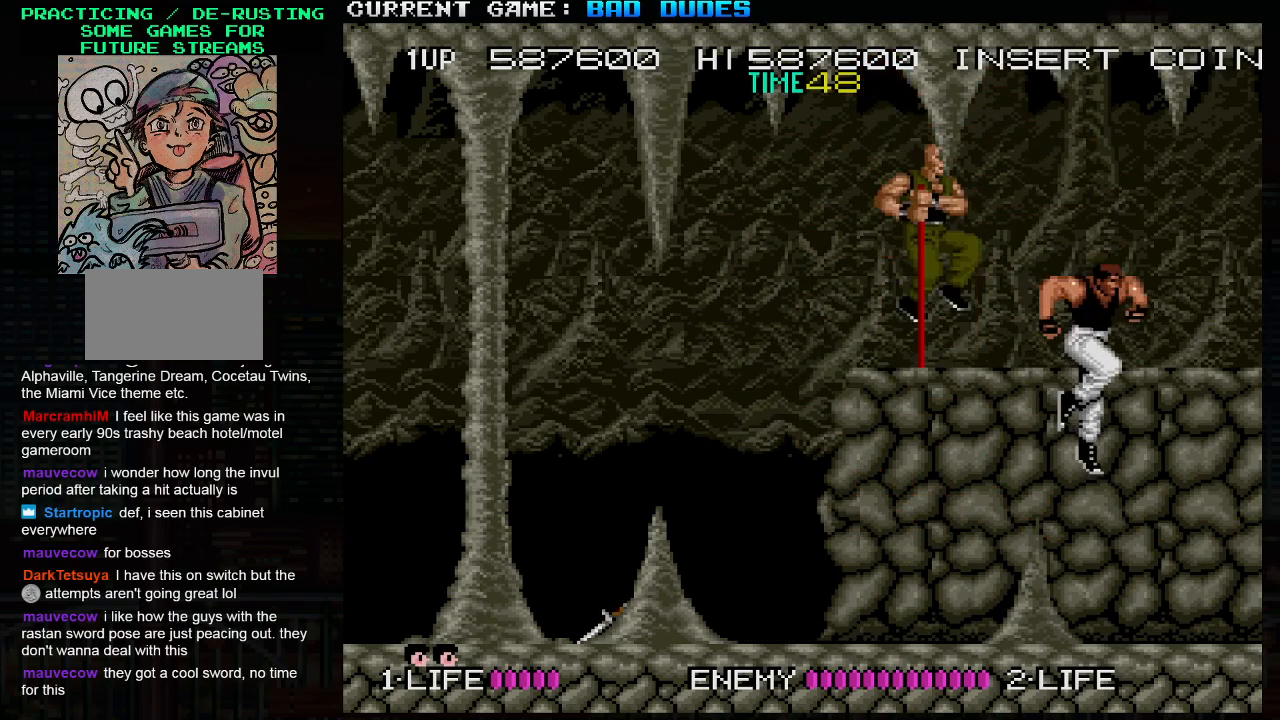
{"buttons": [], "left_stick": "left", "events": [[100, "TRIANGLE", "up"], [333, "left_stick", "center"], [417, "left_stick", "left"]]}
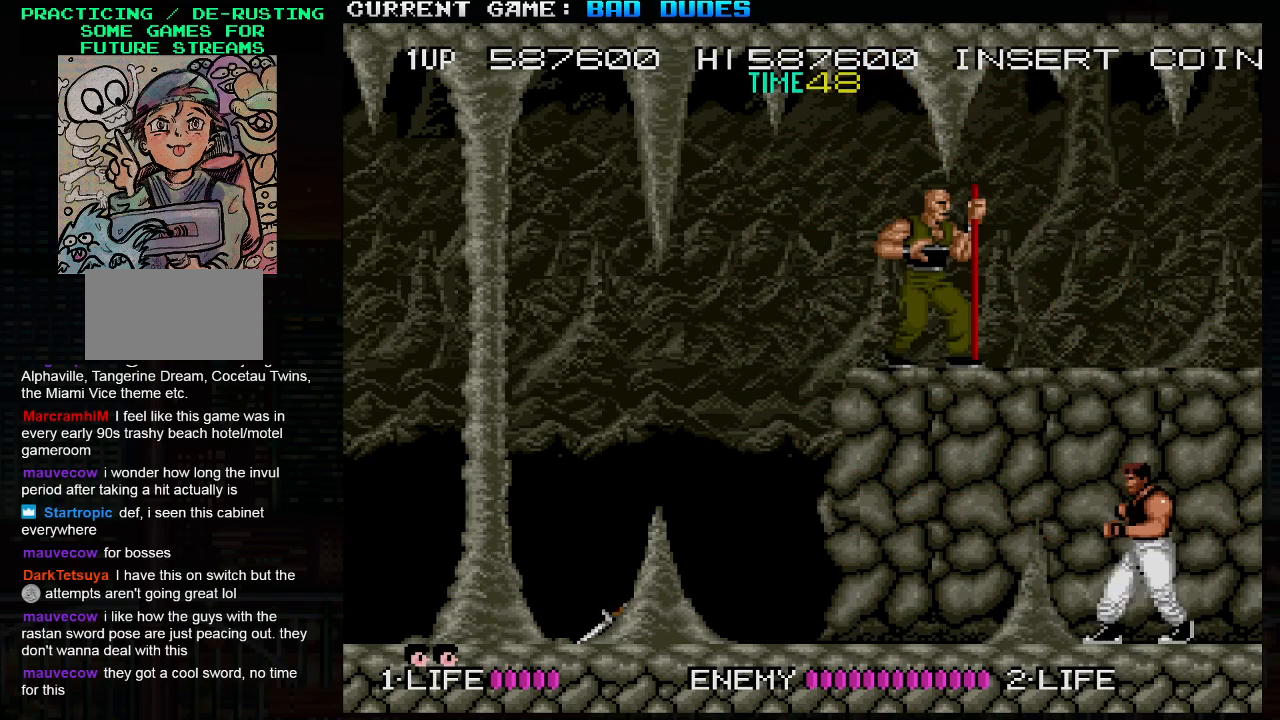
{"buttons": ["SQUARE", "TRIANGLE"], "left_stick": "center", "events": [[83, "left_stick", "center"], [467, "SQUARE", "down"], [467, "TRIANGLE", "down"]]}
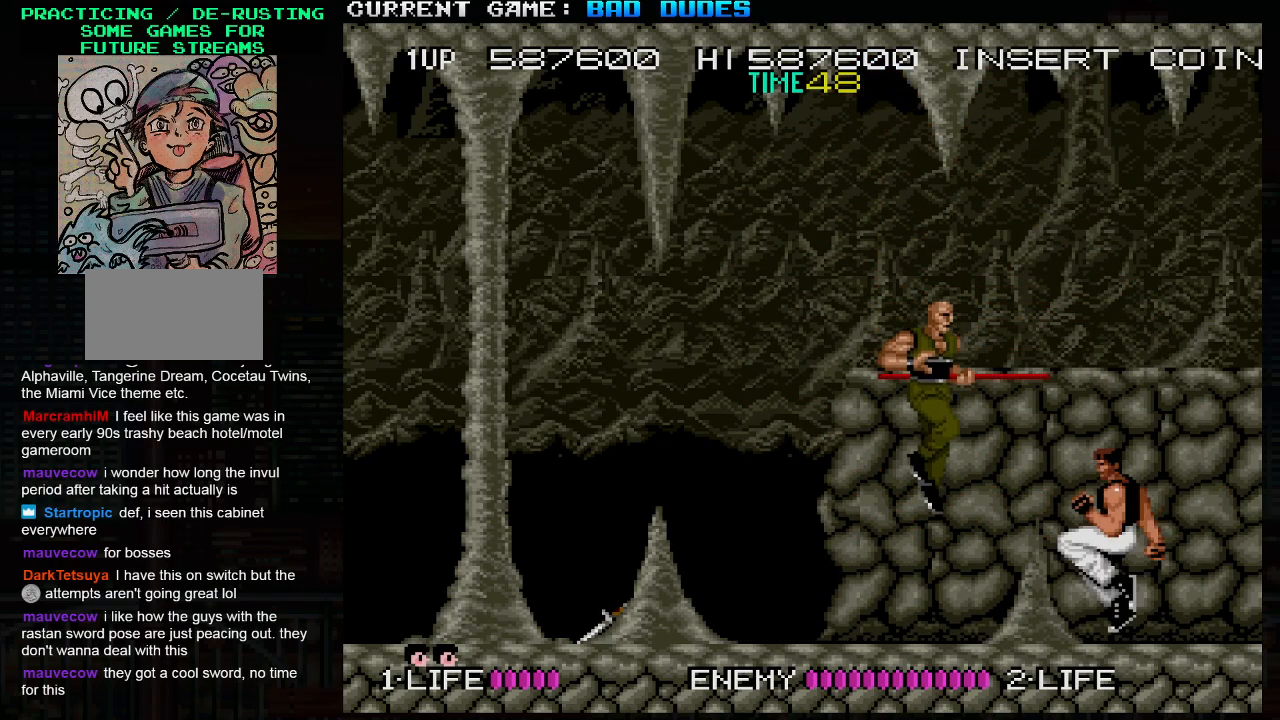
{"buttons": [], "left_stick": "up-right", "events": [[17, "left_stick", "left"], [50, "TRIANGLE", "up"], [67, "SQUARE", "up"], [150, "left_stick", "right"], [350, "left_stick", "up-right"]]}
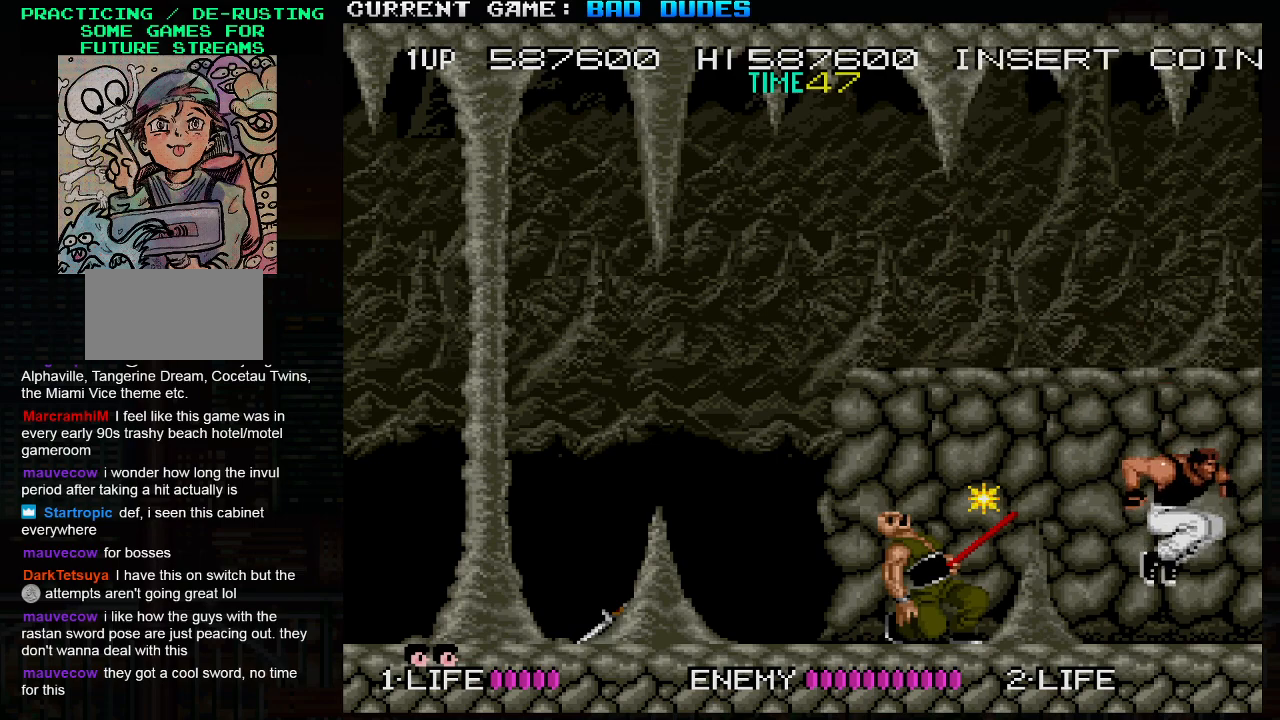
{"buttons": [], "left_stick": "up-left", "events": [[67, "TRIANGLE", "down"], [133, "TRIANGLE", "up"], [200, "TRIANGLE", "down"], [267, "TRIANGLE", "up"], [300, "left_stick", "up-left"], [333, "TRIANGLE", "down"], [350, "TRIANGLE", "up"]]}